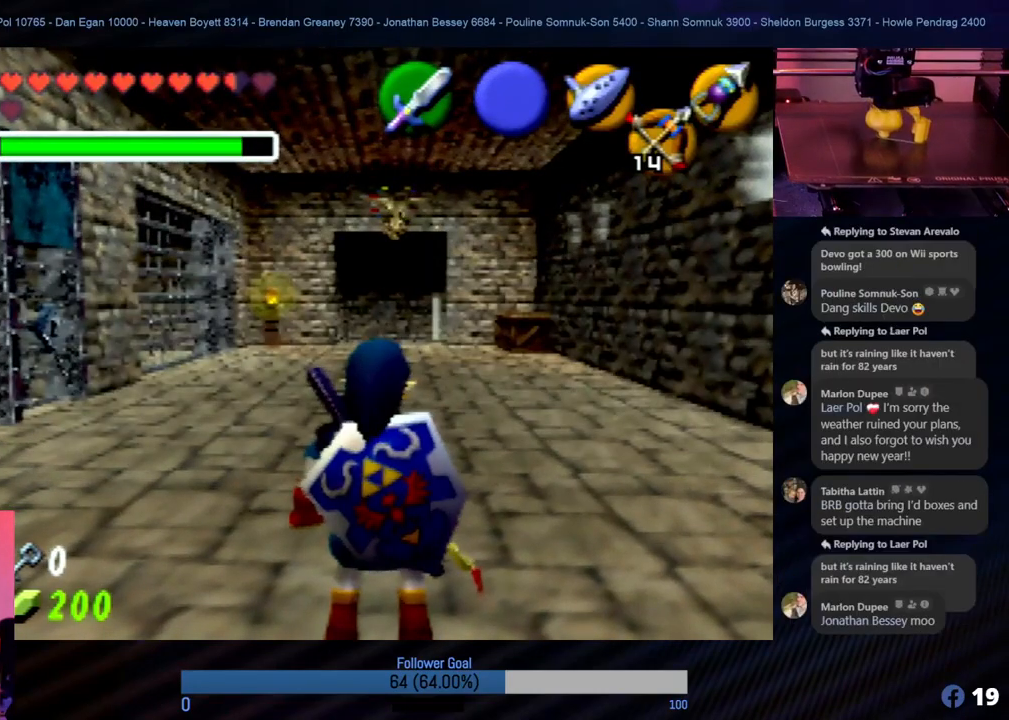
Gameplay with a controller (Nintendo layout); each line is a JSON object with the inputs held at the frame after it. "events" lists button and stick changes between this image and that frame as [ms after this image, input, new state], when the widget could be followed in between. Not read: L1 L3 R3.
{"buttons": [], "left_stick": "up-left", "events": [[455, "left_stick", "up-left"]]}
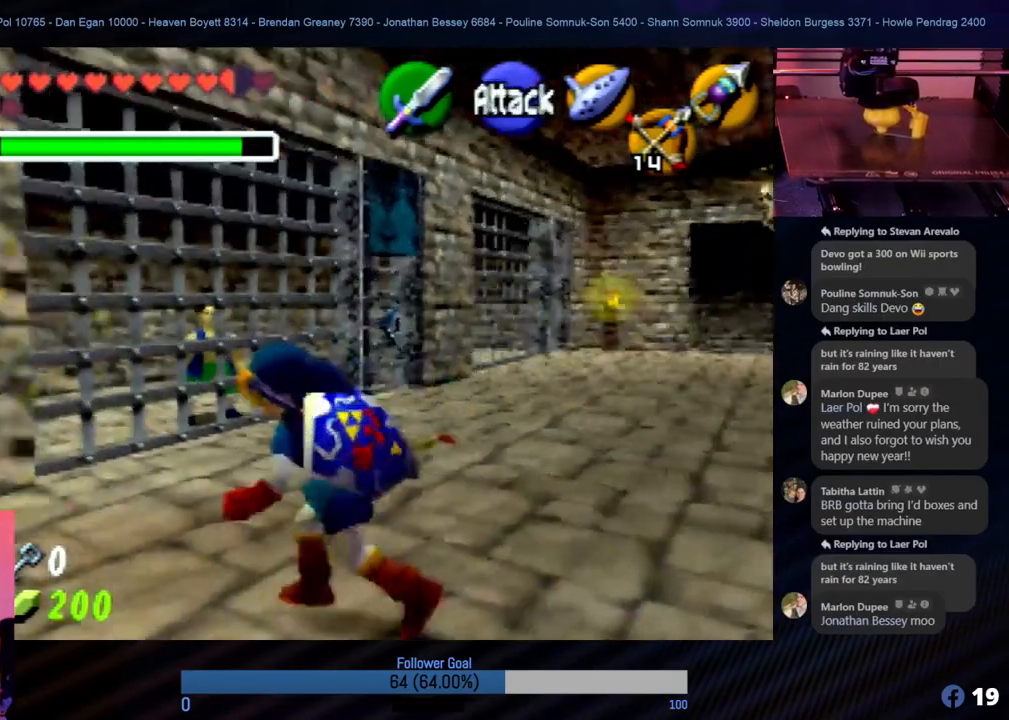
{"buttons": [], "left_stick": "up", "events": [[102, "Z", "down"], [102, "left_stick", "up"], [321, "Z", "up"]]}
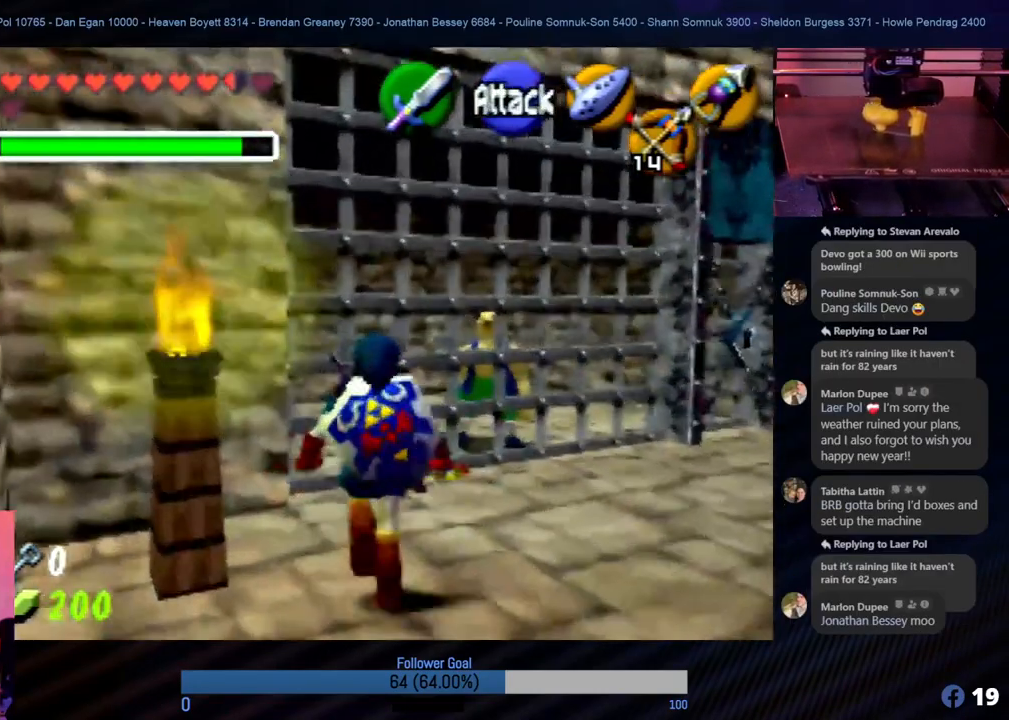
{"buttons": [], "left_stick": "up", "events": [[17, "left_stick", "up-right"], [253, "left_stick", "up"]]}
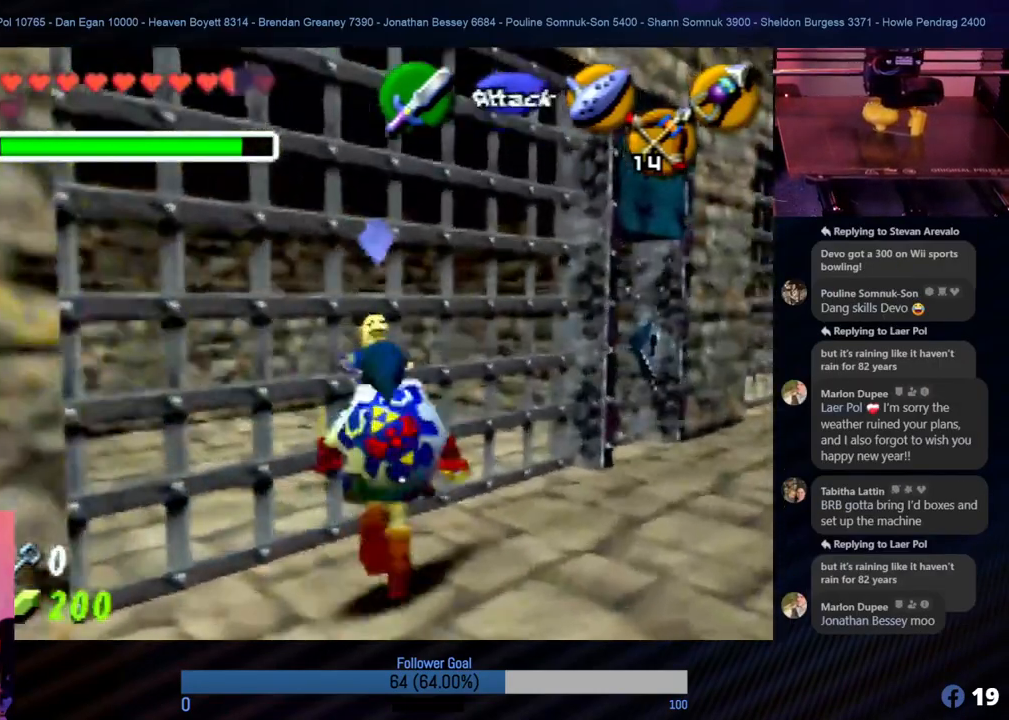
{"buttons": ["A"], "left_stick": "center", "events": [[34, "left_stick", "up-left"], [236, "A", "down"], [236, "left_stick", "center"], [338, "A", "up"], [472, "A", "down"]]}
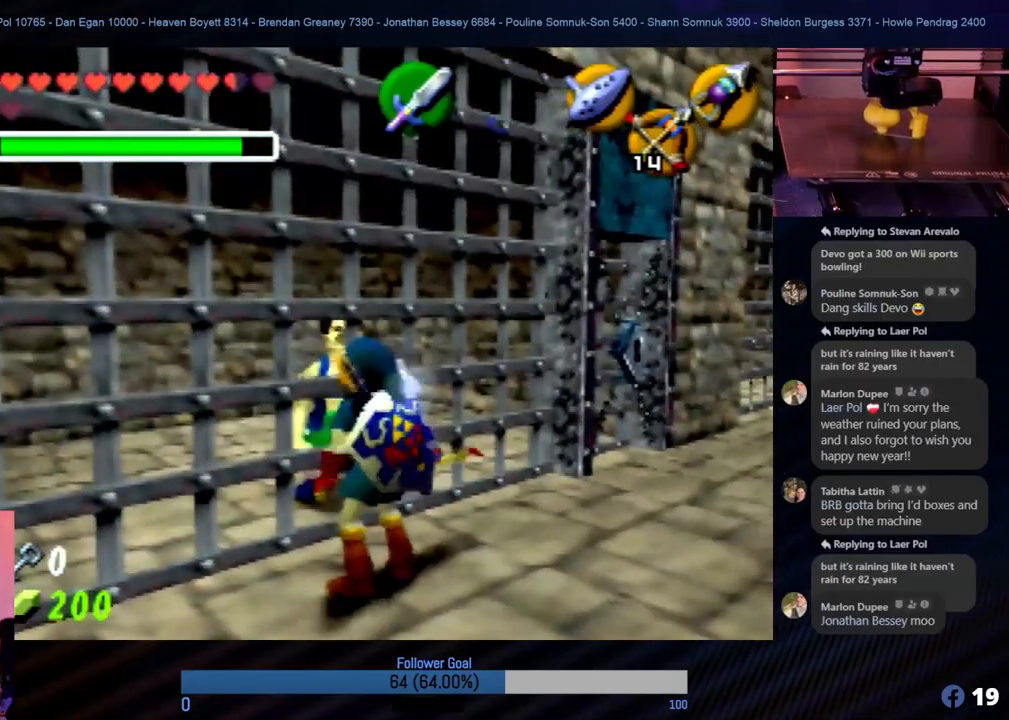
{"buttons": ["A"], "left_stick": "center", "events": [[17, "A", "up"], [135, "A", "down"], [219, "A", "up"], [287, "A", "down"], [388, "A", "up"], [489, "A", "down"]]}
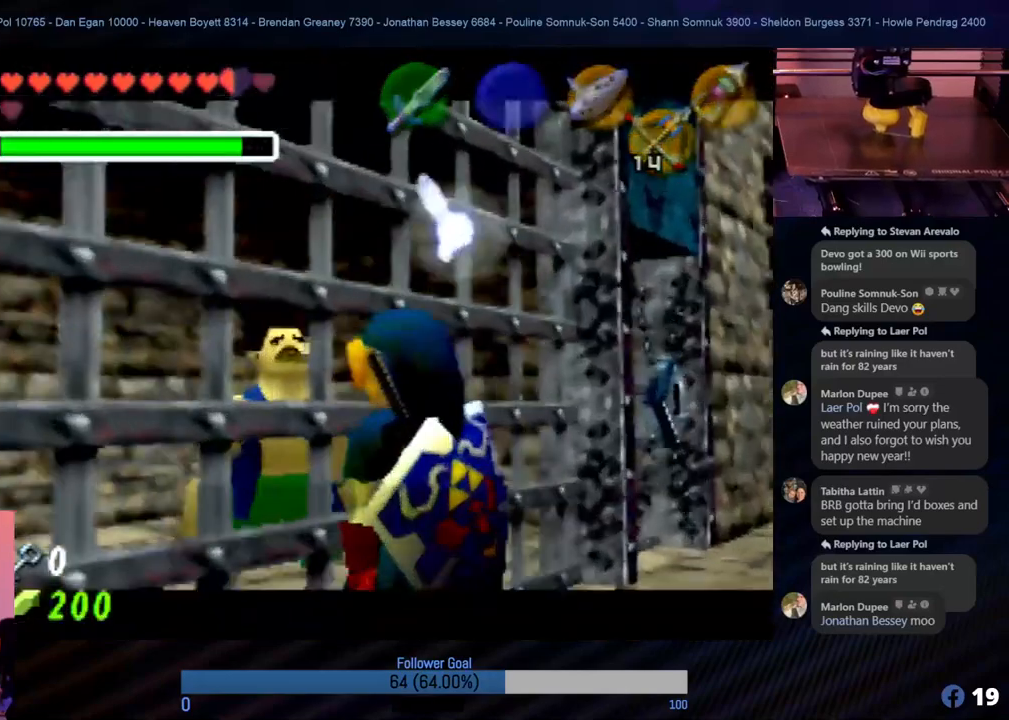
{"buttons": [], "left_stick": "center", "events": [[84, "A", "up"]]}
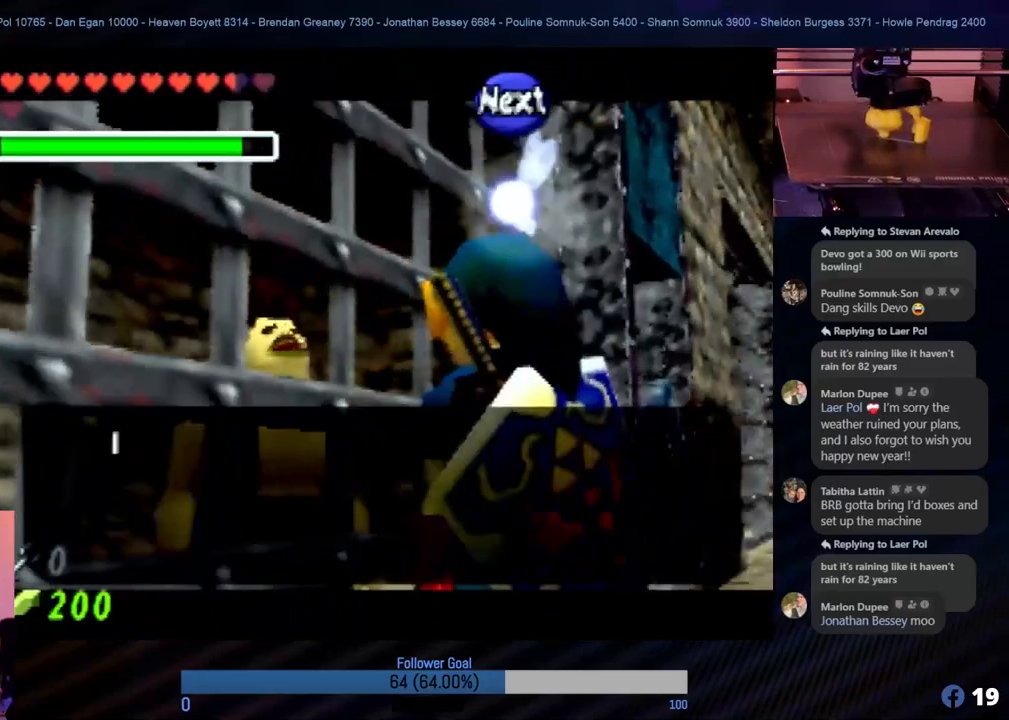
{"buttons": [], "left_stick": "center", "events": []}
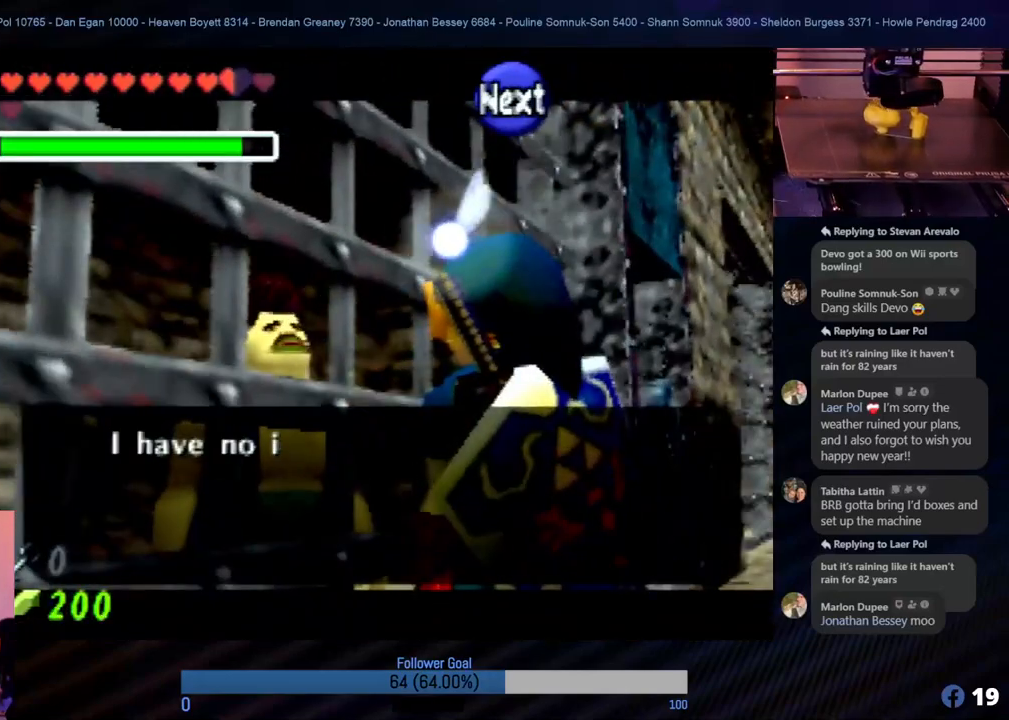
{"buttons": [], "left_stick": "center", "events": []}
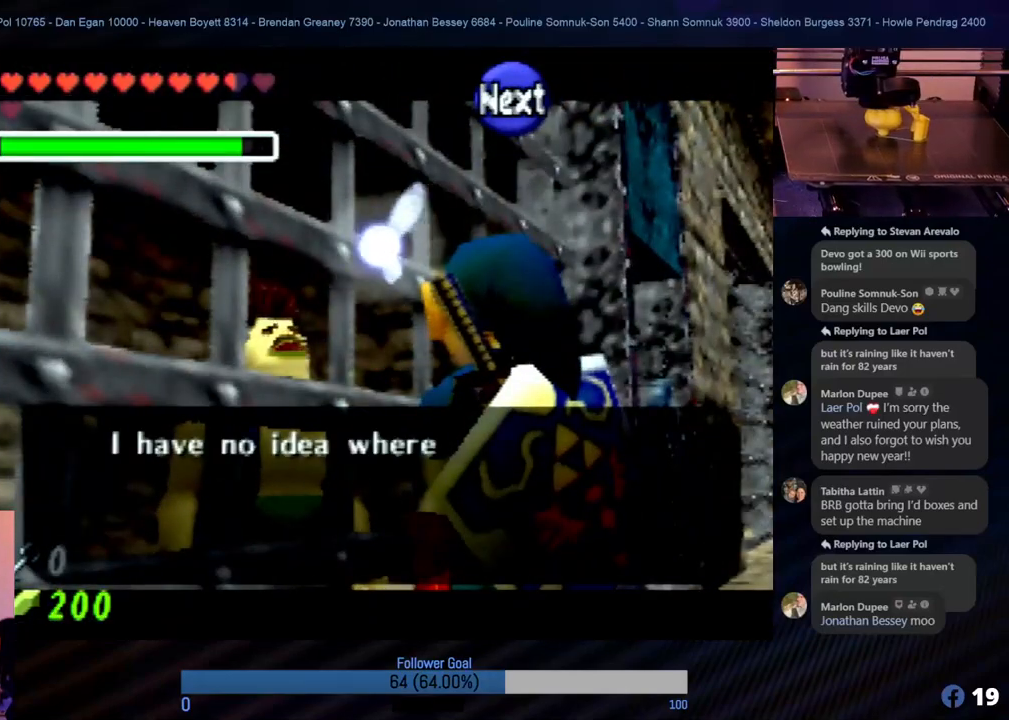
{"buttons": [], "left_stick": "center", "events": []}
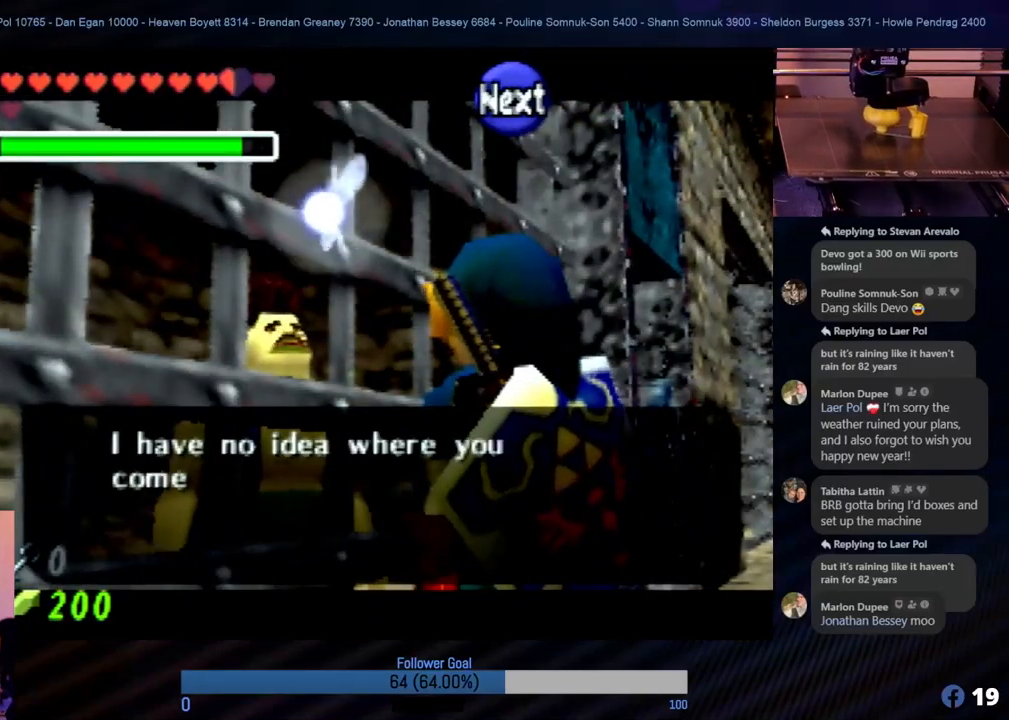
{"buttons": [], "left_stick": "center", "events": []}
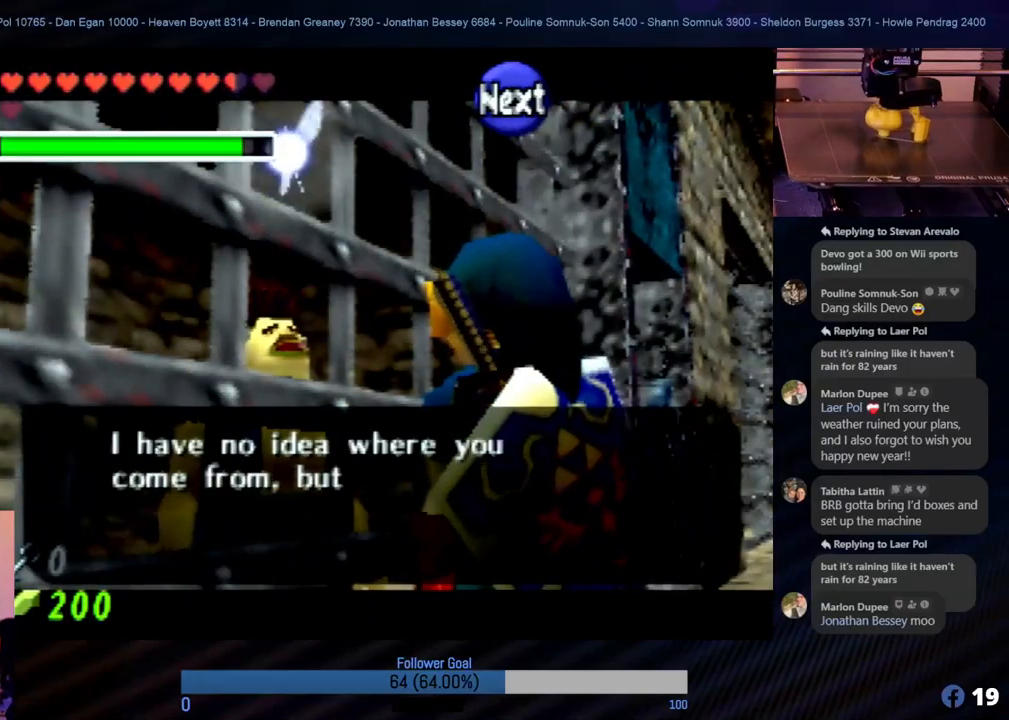
{"buttons": [], "left_stick": "center", "events": []}
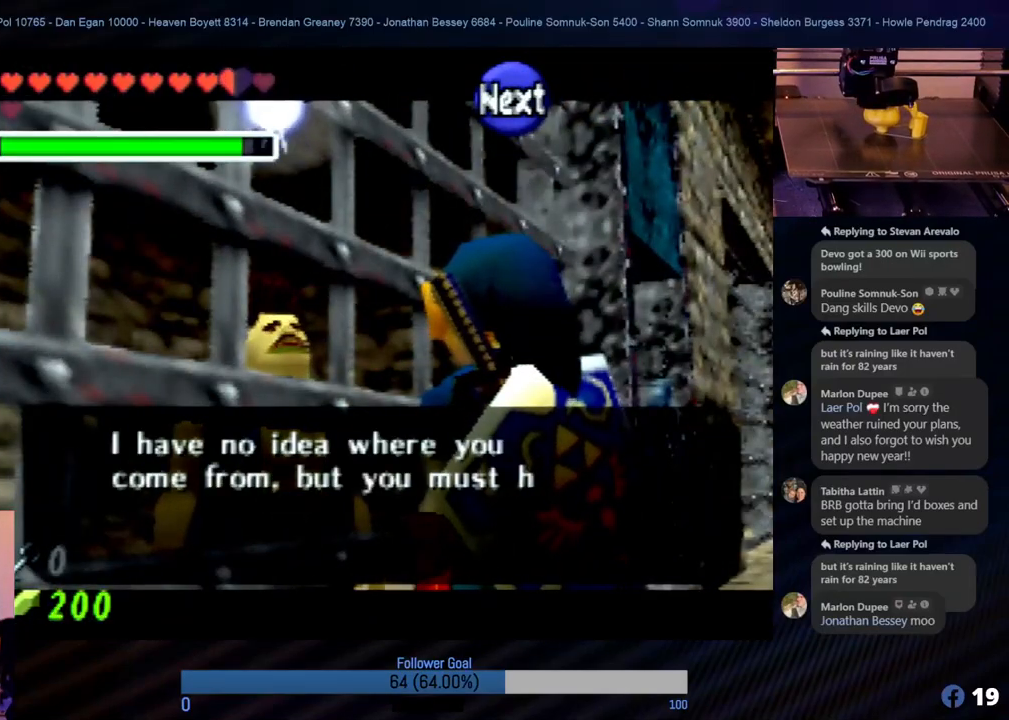
{"buttons": [], "left_stick": "center", "events": [[33, "A", "down"], [202, "A", "up"]]}
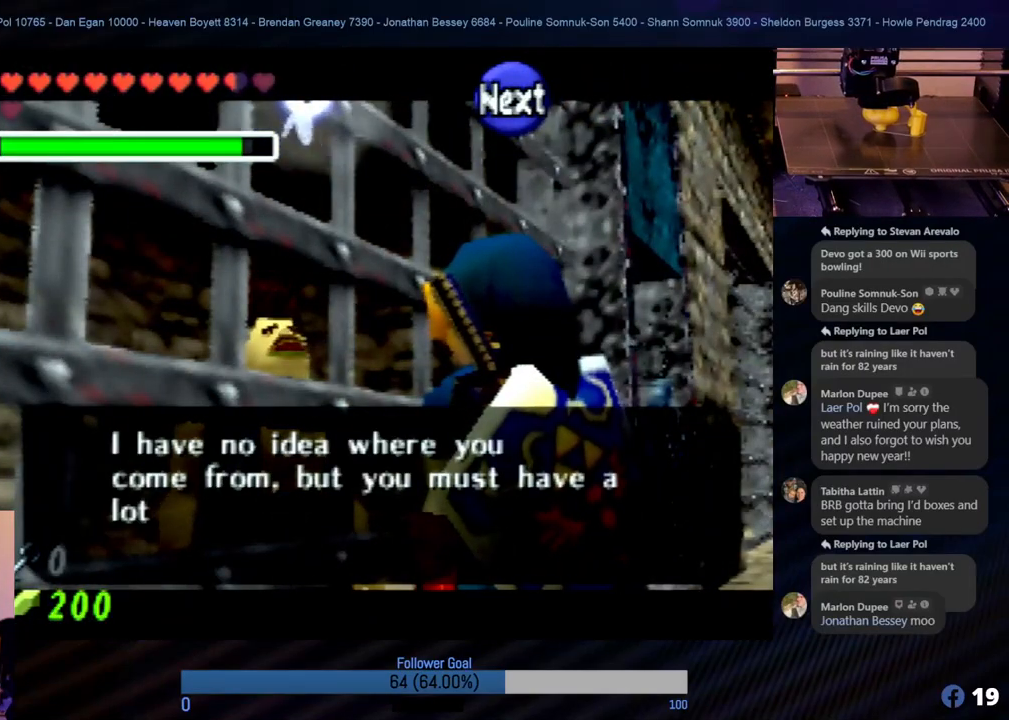
{"buttons": ["A"], "left_stick": "center", "events": [[506, "A", "down"]]}
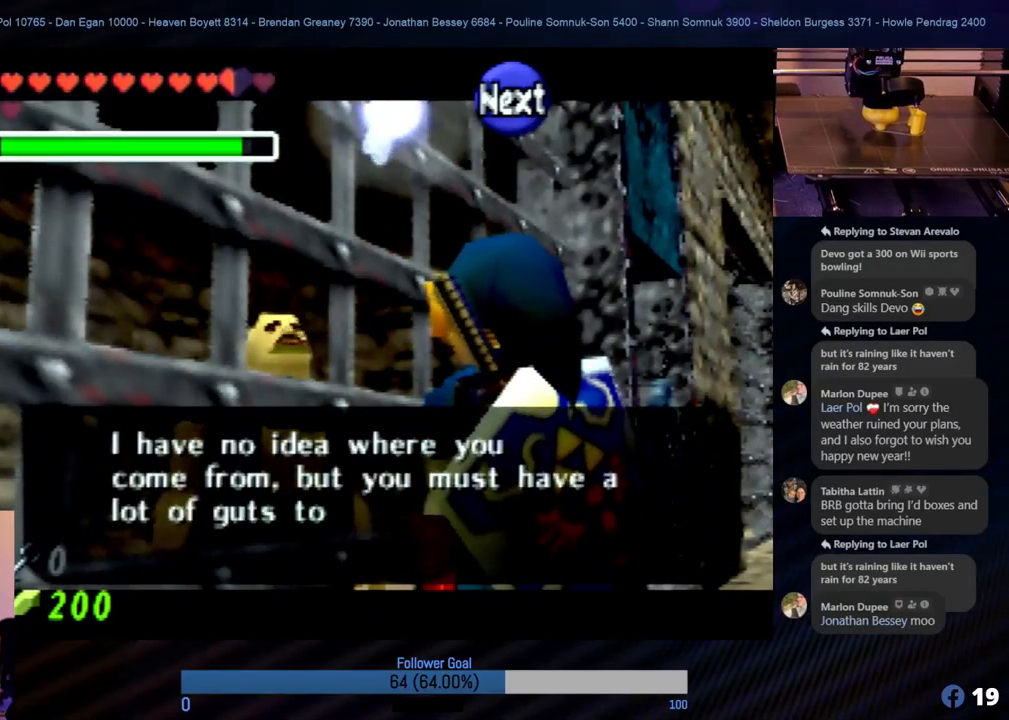
{"buttons": [], "left_stick": "center", "events": [[152, "A", "up"]]}
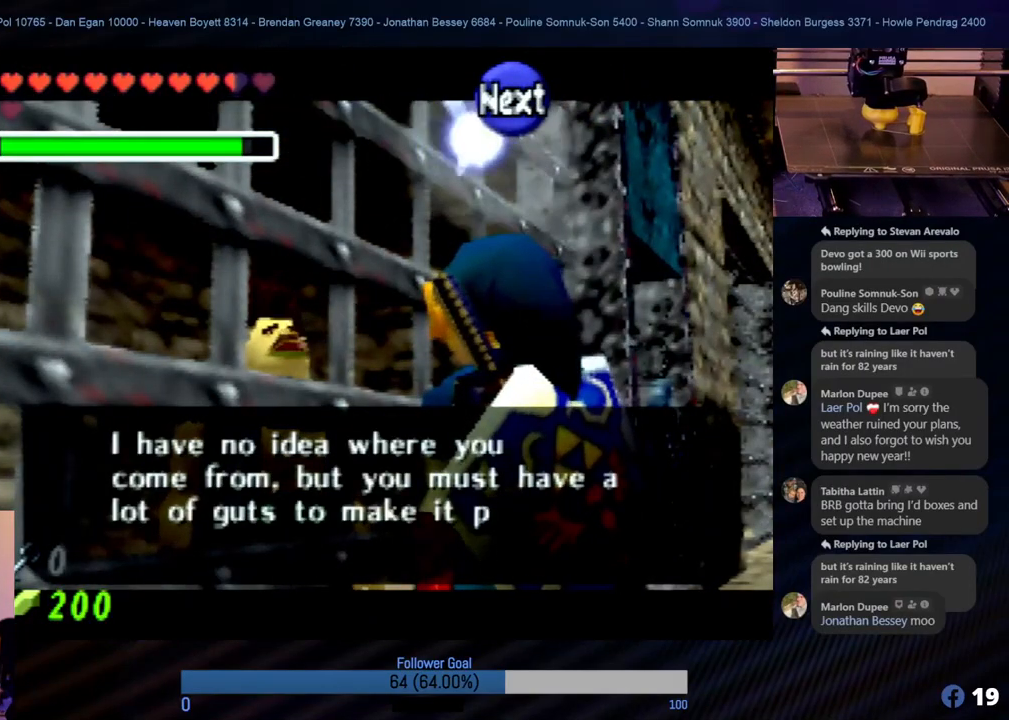
{"buttons": [], "left_stick": "center", "events": []}
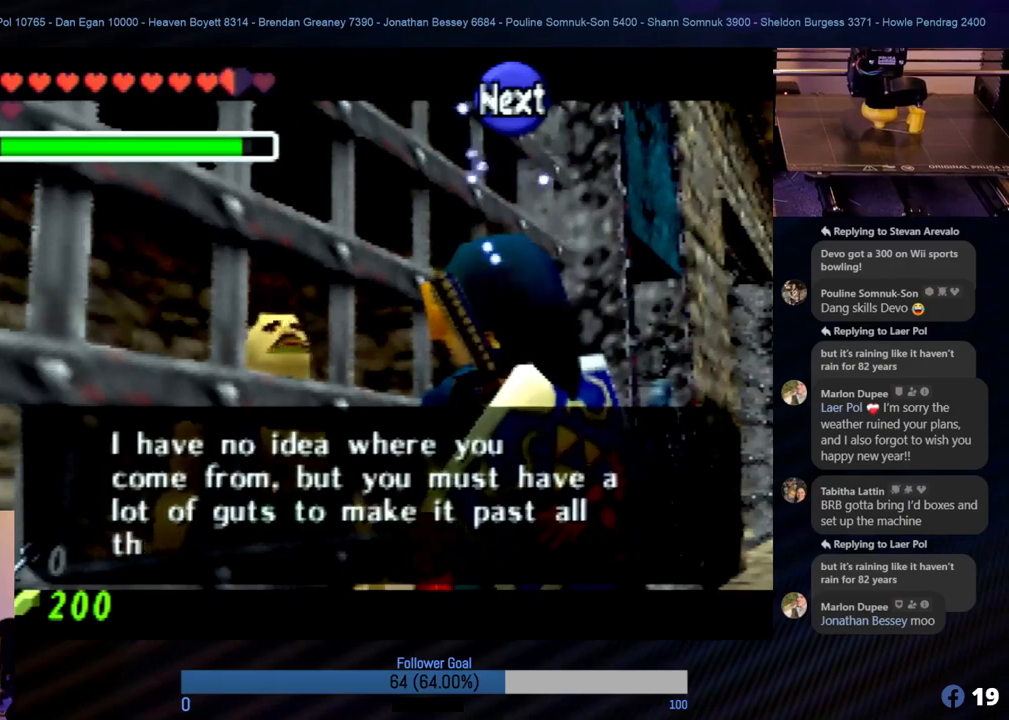
{"buttons": [], "left_stick": "center", "events": []}
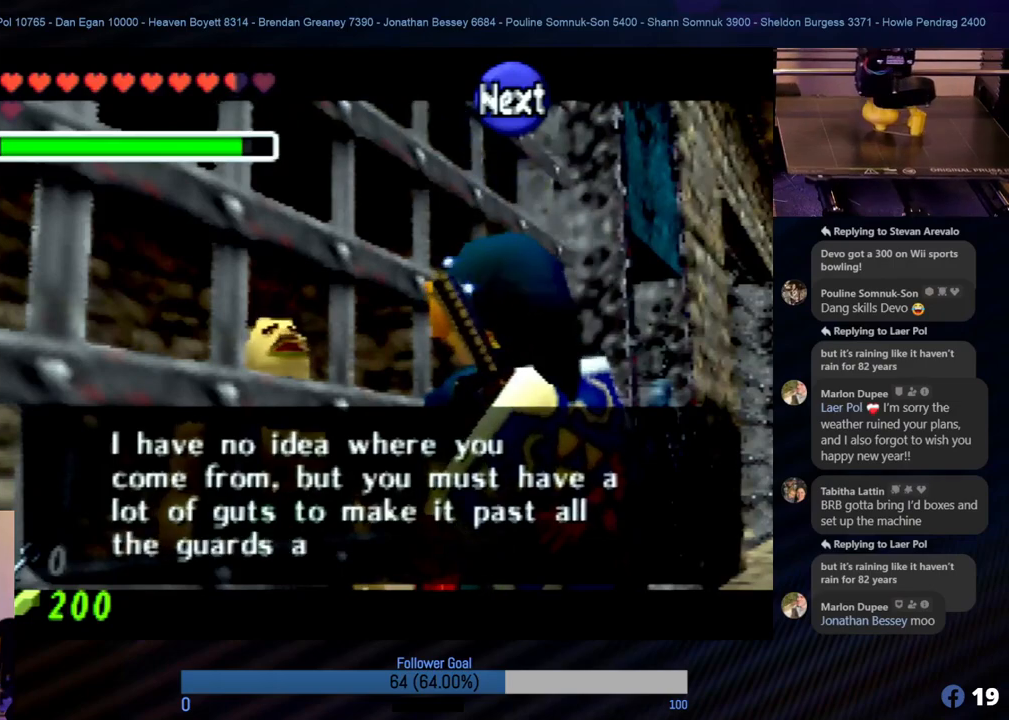
{"buttons": [], "left_stick": "center", "events": []}
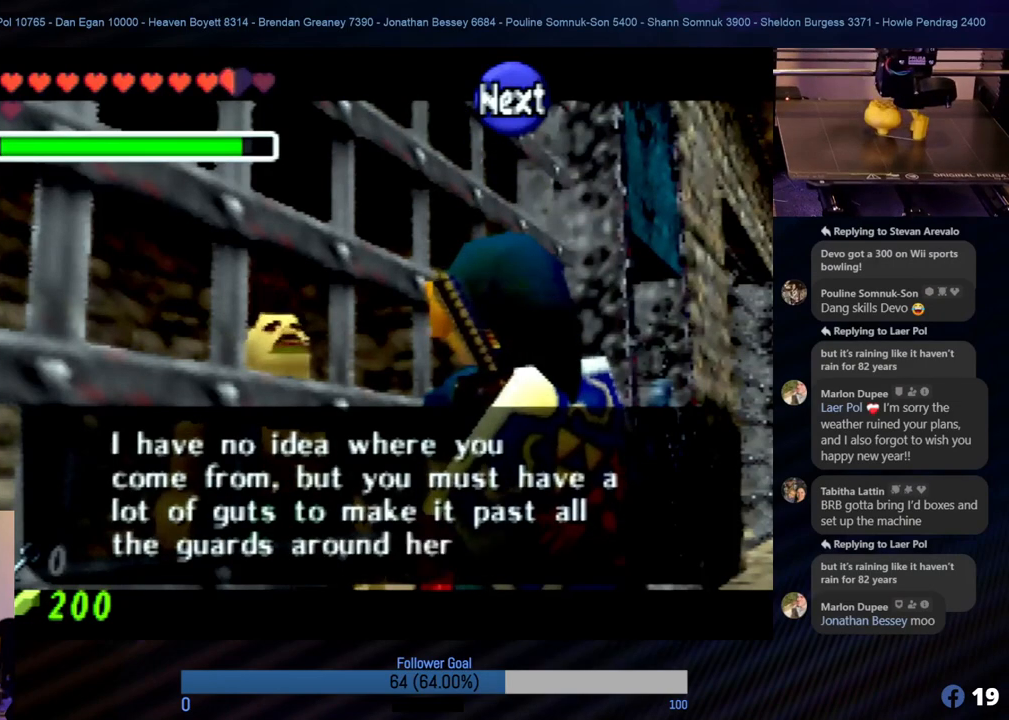
{"buttons": [], "left_stick": "center", "events": [[34, "A", "down"], [236, "A", "up"]]}
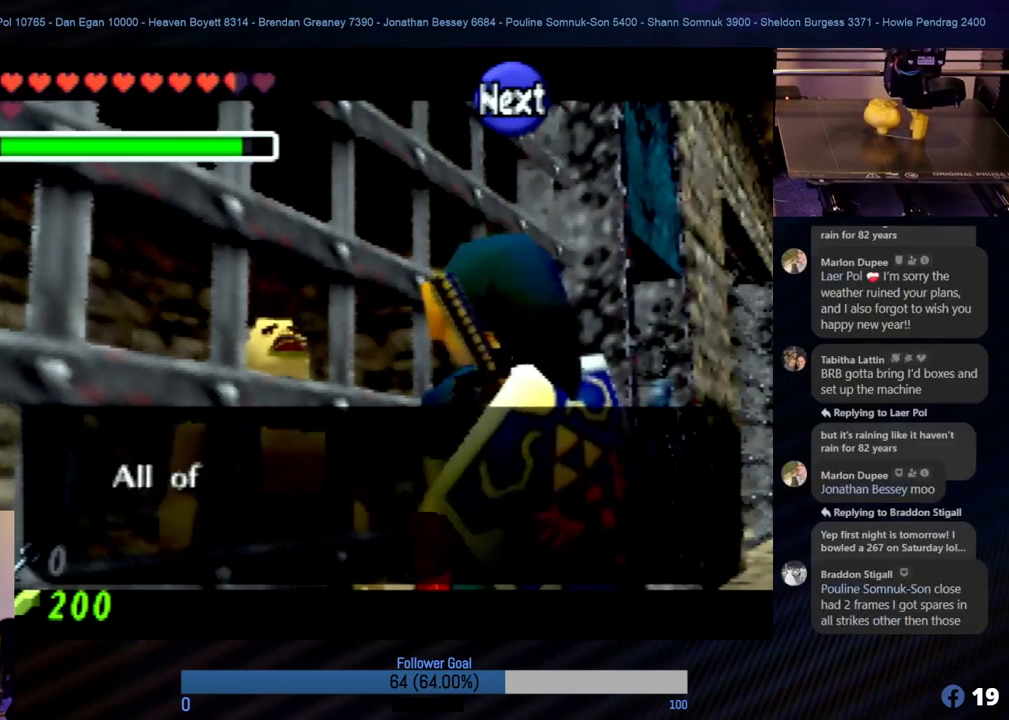
{"buttons": [], "left_stick": "center", "events": []}
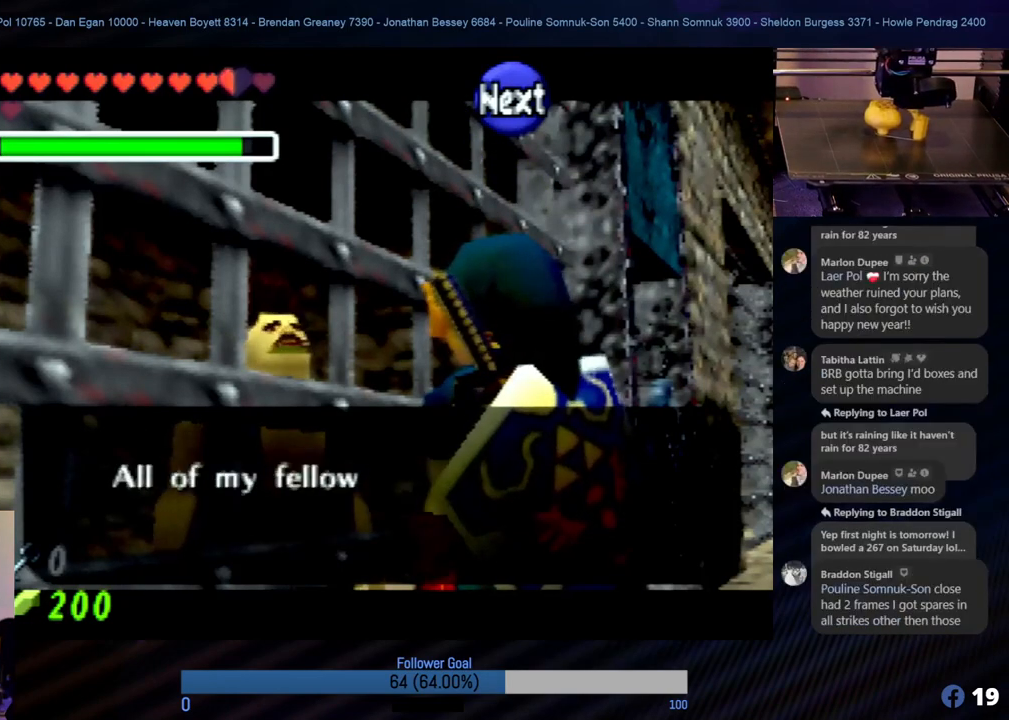
{"buttons": [], "left_stick": "center", "events": []}
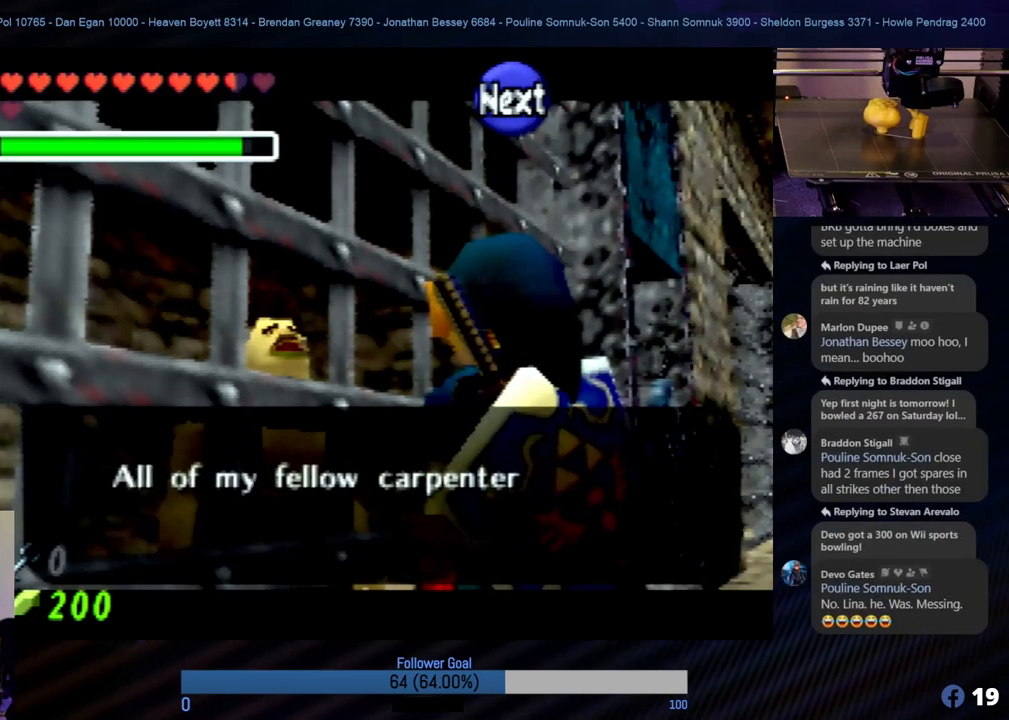
{"buttons": ["A"], "left_stick": "center", "events": [[455, "A", "down"]]}
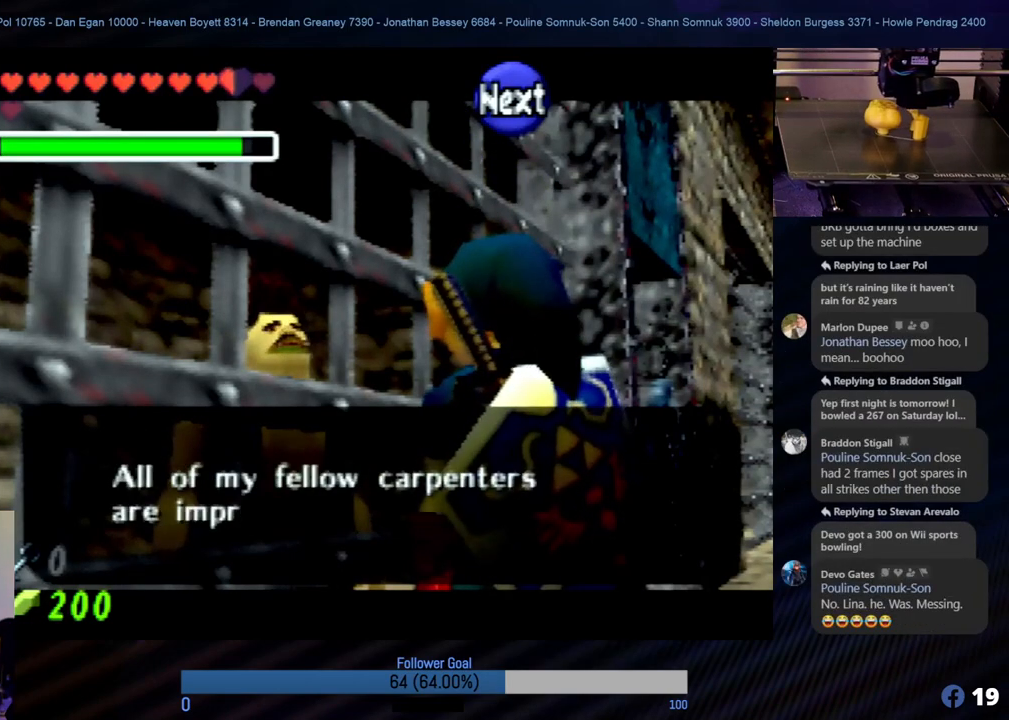
{"buttons": [], "left_stick": "center", "events": [[134, "A", "up"]]}
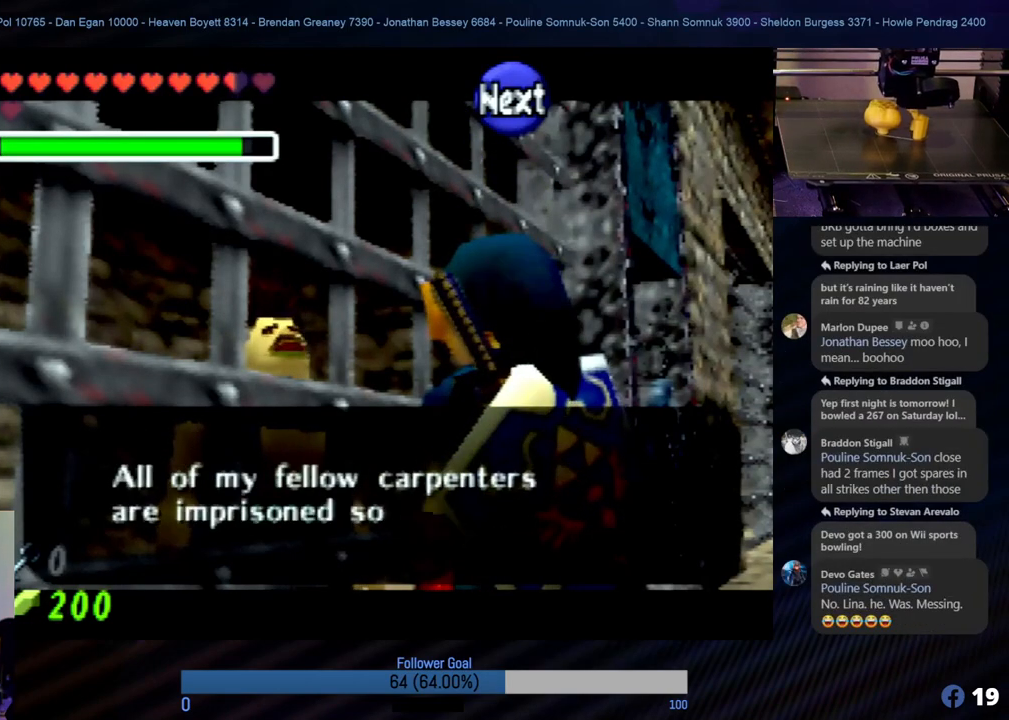
{"buttons": [], "left_stick": "center", "events": [[151, "A", "down"], [286, "A", "up"]]}
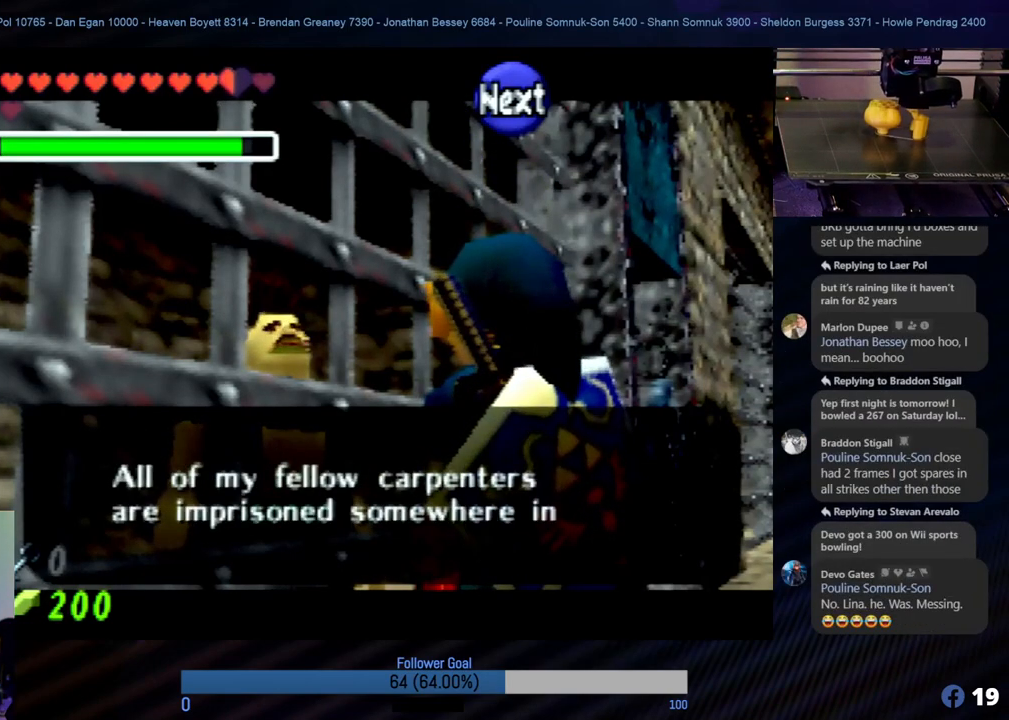
{"buttons": [], "left_stick": "center", "events": [[152, "A", "down"], [270, "A", "up"]]}
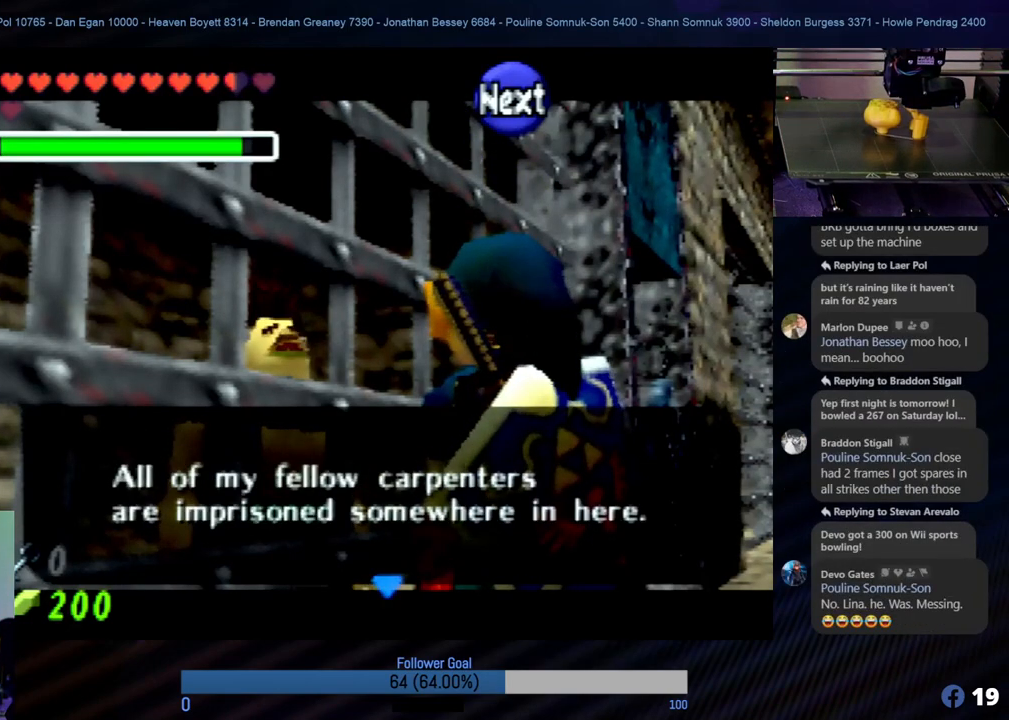
{"buttons": ["A"], "left_stick": "center", "events": [[354, "A", "down"]]}
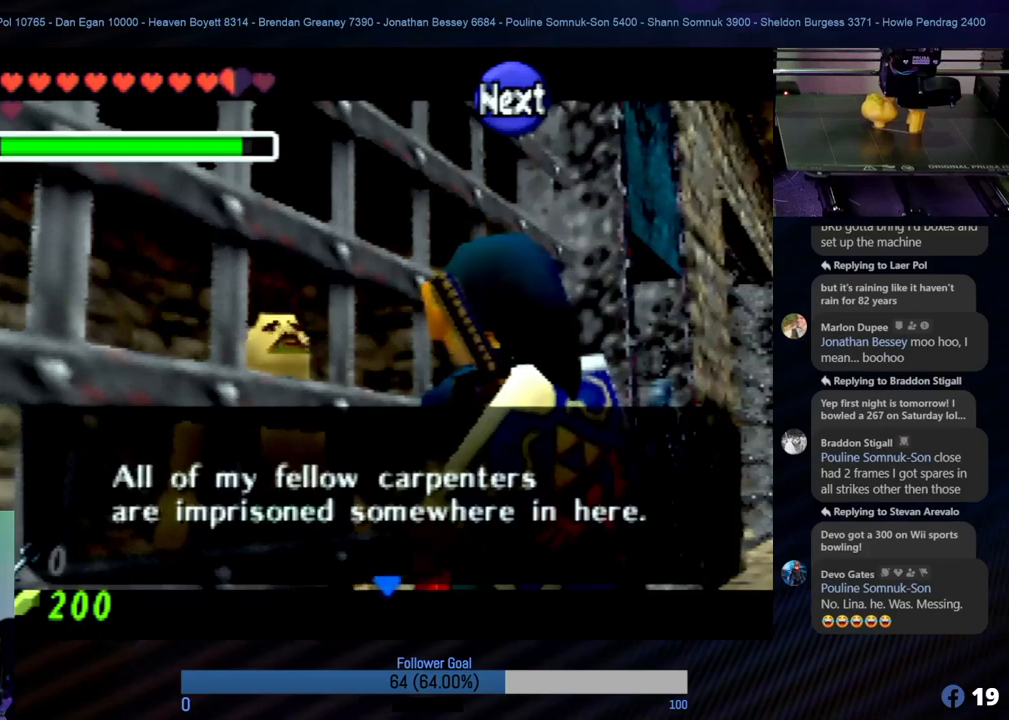
{"buttons": [], "left_stick": "center", "events": [[17, "A", "up"]]}
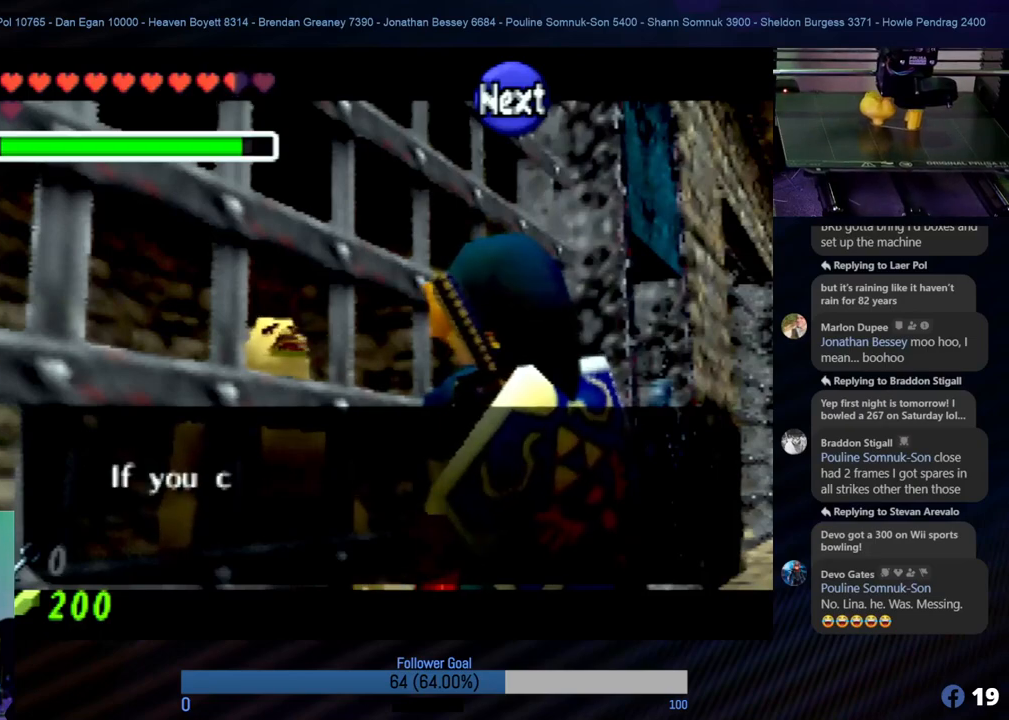
{"buttons": [], "left_stick": "center", "events": [[68, "A", "down"], [203, "A", "up"]]}
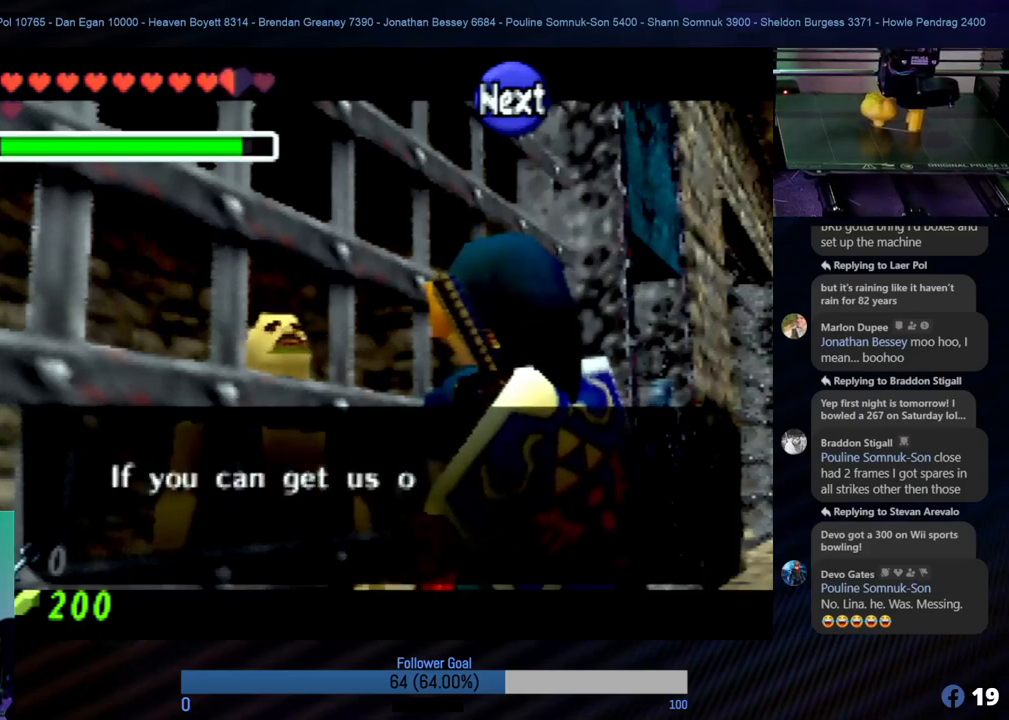
{"buttons": [], "left_stick": "center", "events": [[253, "A", "down"], [388, "A", "up"]]}